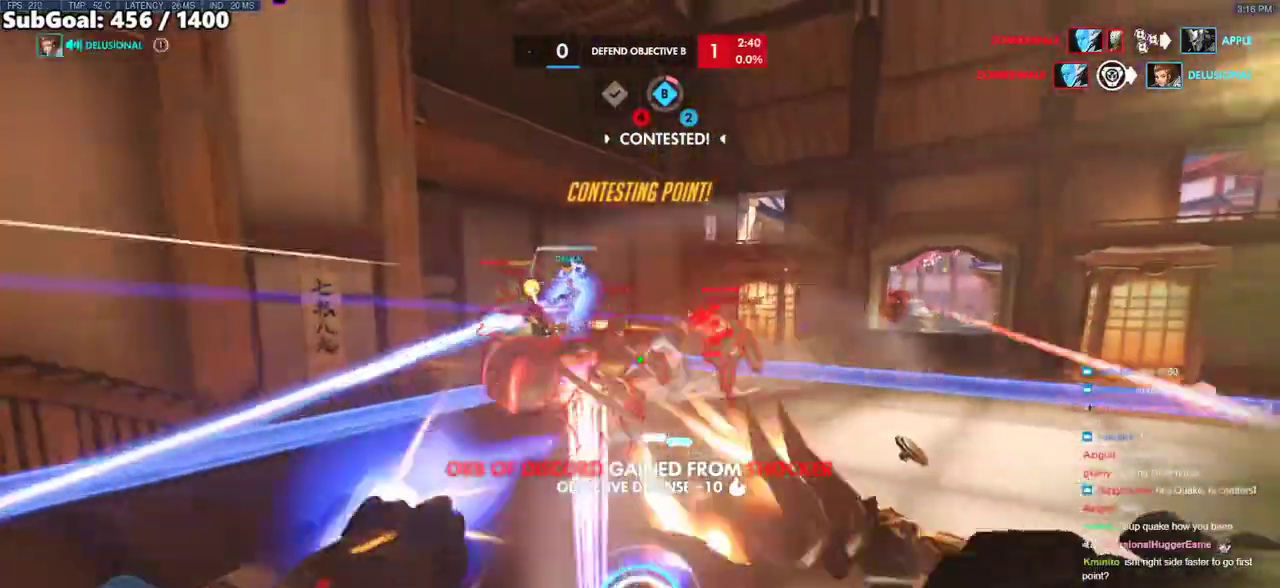
Gameplay with keyboard and mouse; each line is a JSON object with the keys and mouse buttons held at the frame after it. "events" lists presses ("down") and releases ("up") of "a", "ctrl", "d", "e", "f", "melee", "q", "r", "s", "shift", "space", "w", "mouse_left" and "mouse_right" between this image and that frame as [ms after this image, input, new state], when the widget could be followed in between. "mouse_left", "mouse_right" = the "left", "right" buttons of the "mouse" list. No other keys are recorded. Mouse movement is not recorded. Key names are as the overlay labels them; some are game actions (e.g. jump) rather than physical keys.
{"keys": ["w"], "mouse": [], "events": [[50, "mouse_left", "up"], [200, "mouse_left", "down"], [250, "a", "up"], [333, "mouse_left", "up"], [333, "q", "down"], [433, "q", "up"]]}
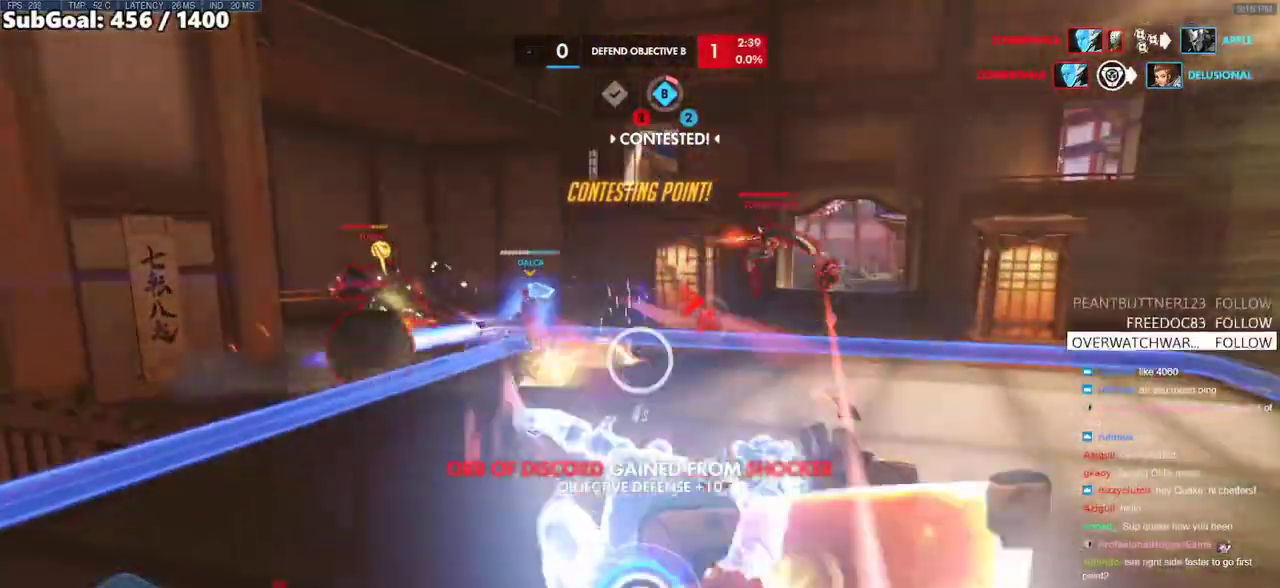
{"keys": ["w"], "mouse": [], "events": [[117, "r", "down"], [217, "r", "up"]]}
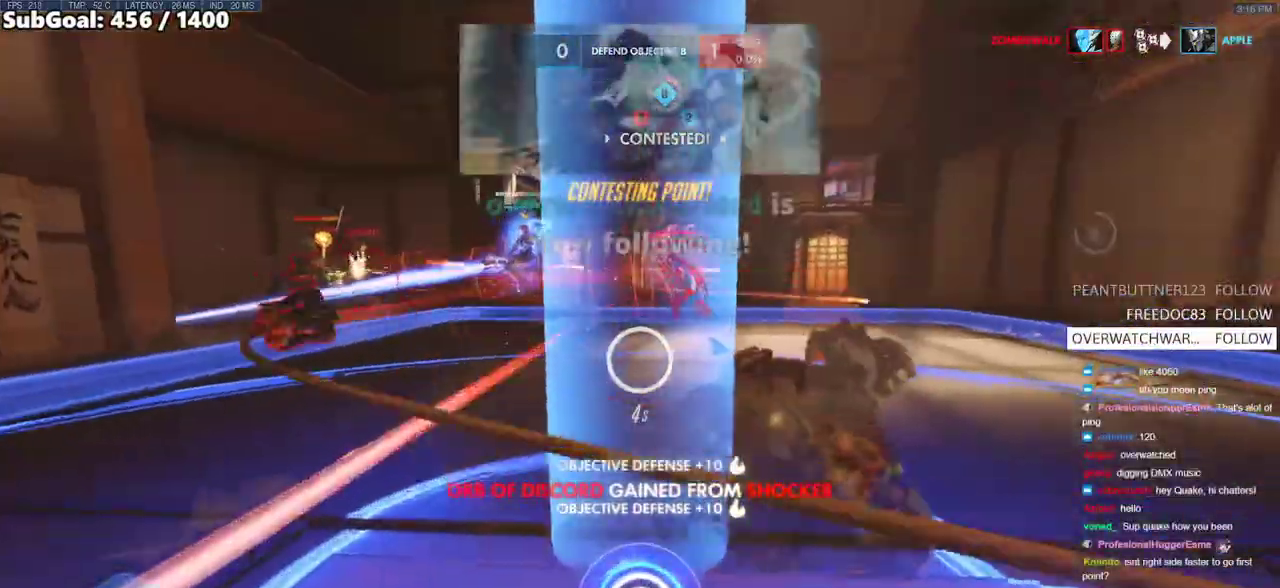
{"keys": ["w"], "mouse": ["right"], "events": [[183, "mouse_right", "down"]]}
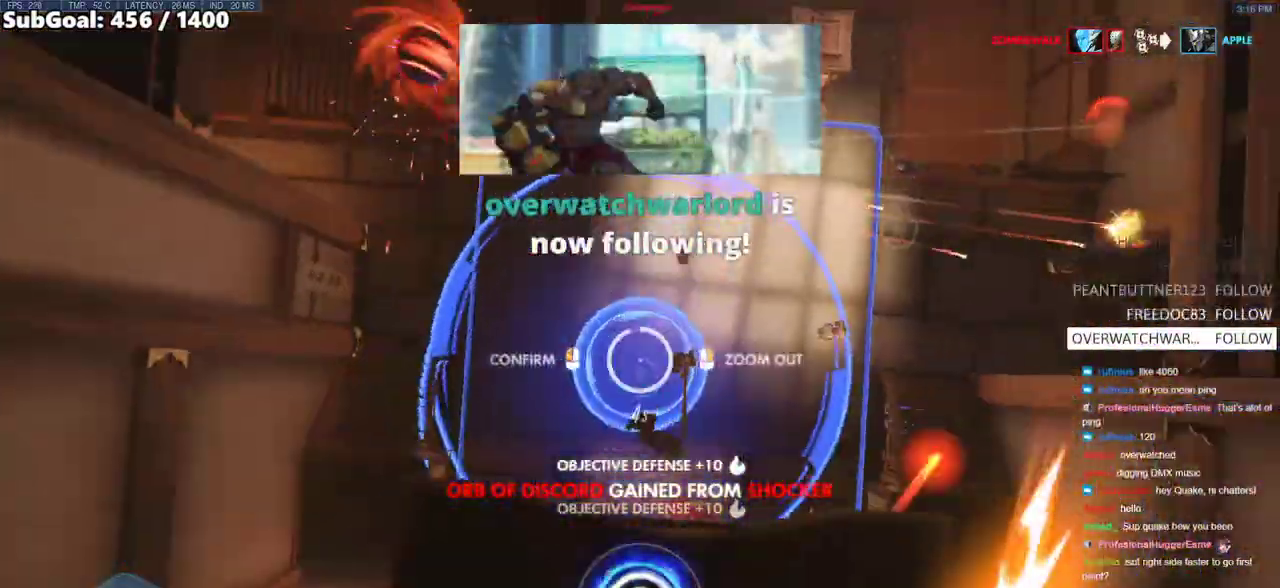
{"keys": ["w"], "mouse": ["right"], "events": []}
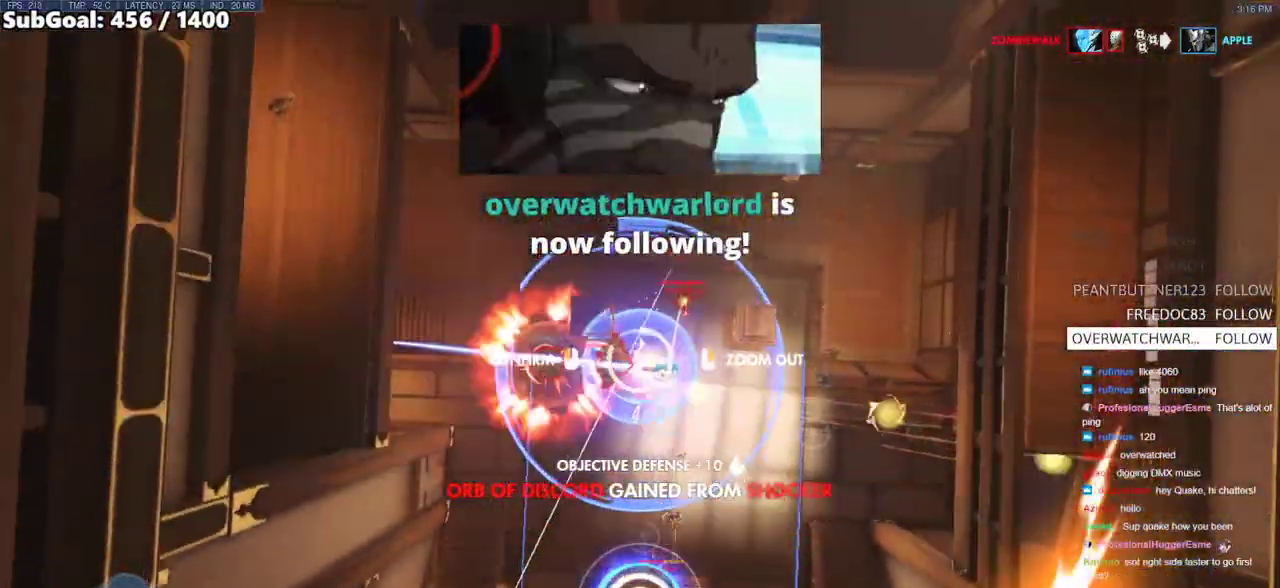
{"keys": ["a", "w"], "mouse": [], "events": [[300, "mouse_right", "up"], [500, "a", "down"]]}
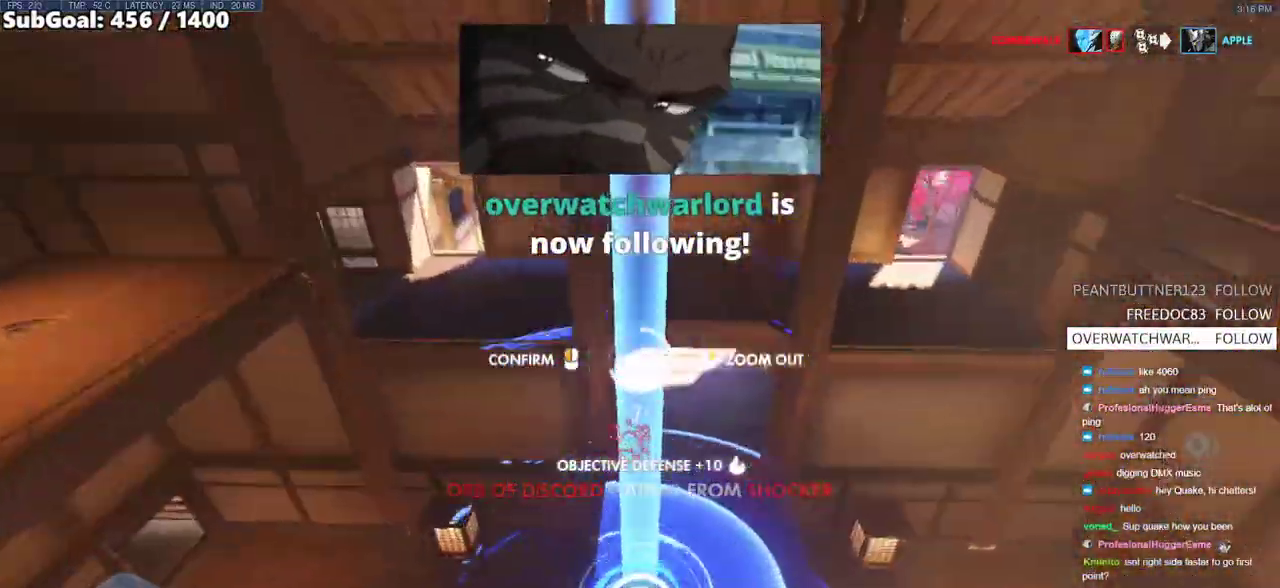
{"keys": [], "mouse": [], "events": [[83, "mouse_left", "down"], [133, "a", "up"], [133, "w", "up"], [267, "mouse_left", "up"]]}
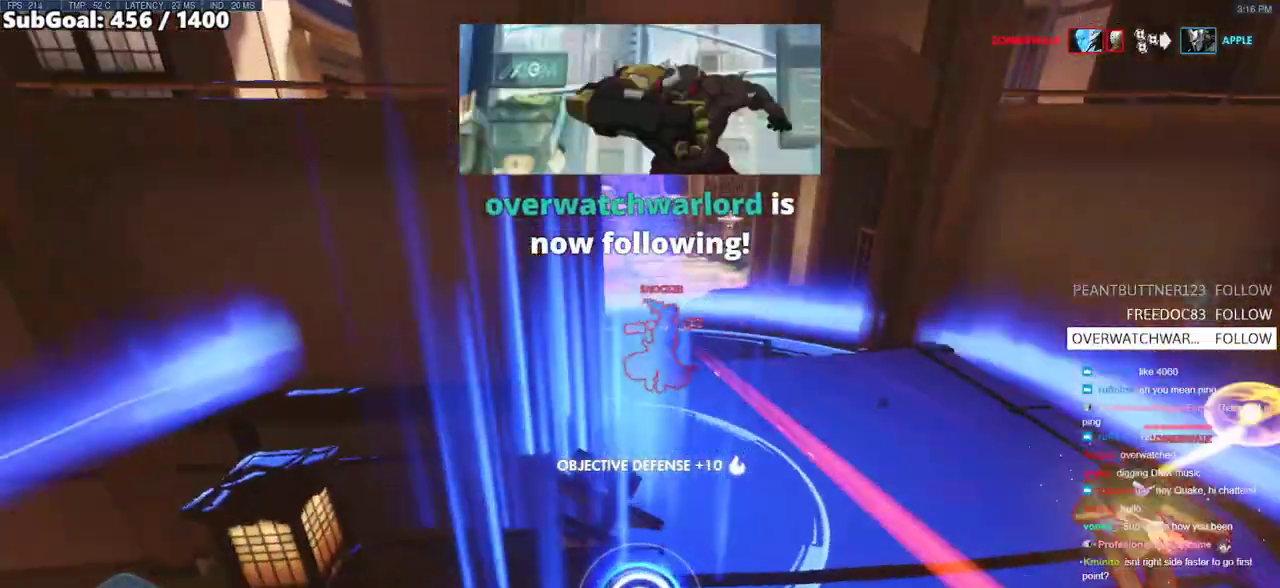
{"keys": ["a"], "mouse": [], "events": [[383, "a", "down"]]}
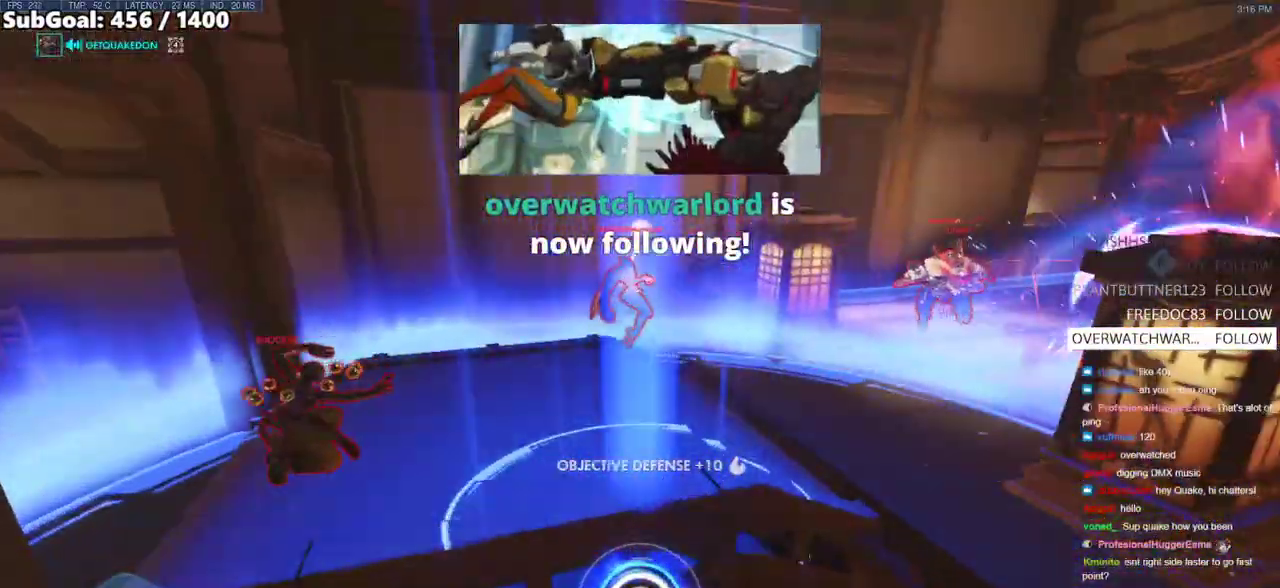
{"keys": ["a"], "mouse": [], "events": []}
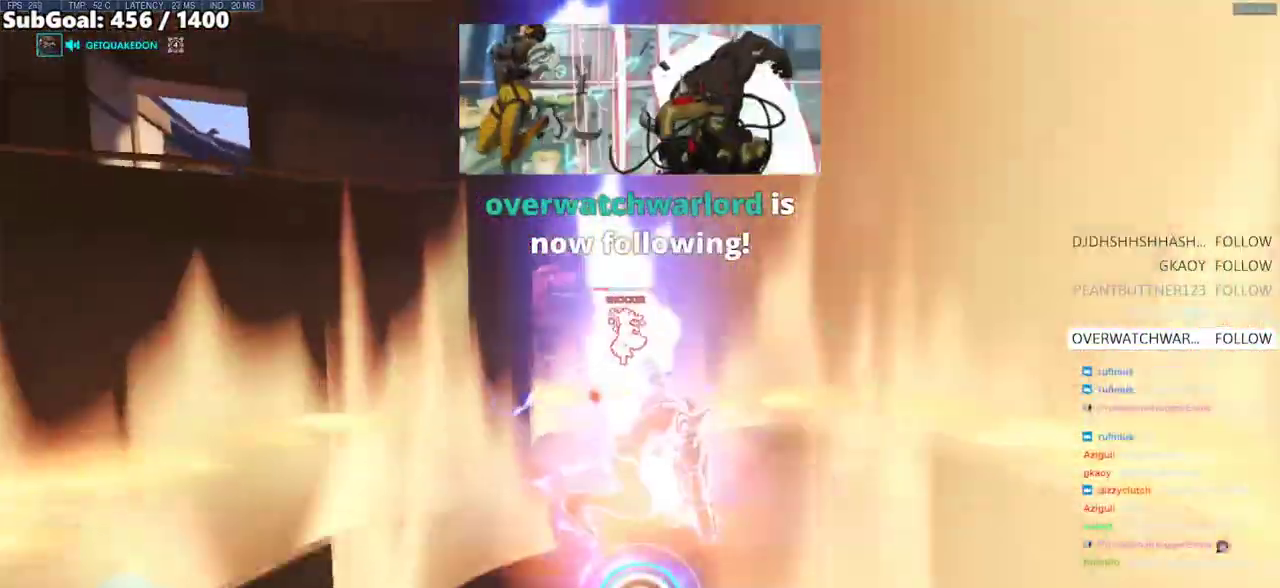
{"keys": [], "mouse": [], "events": [[83, "mouse_left", "down"], [317, "mouse_left", "up"], [317, "s", "down"], [367, "e", "down"], [467, "a", "up"], [467, "e", "up"], [467, "s", "up"]]}
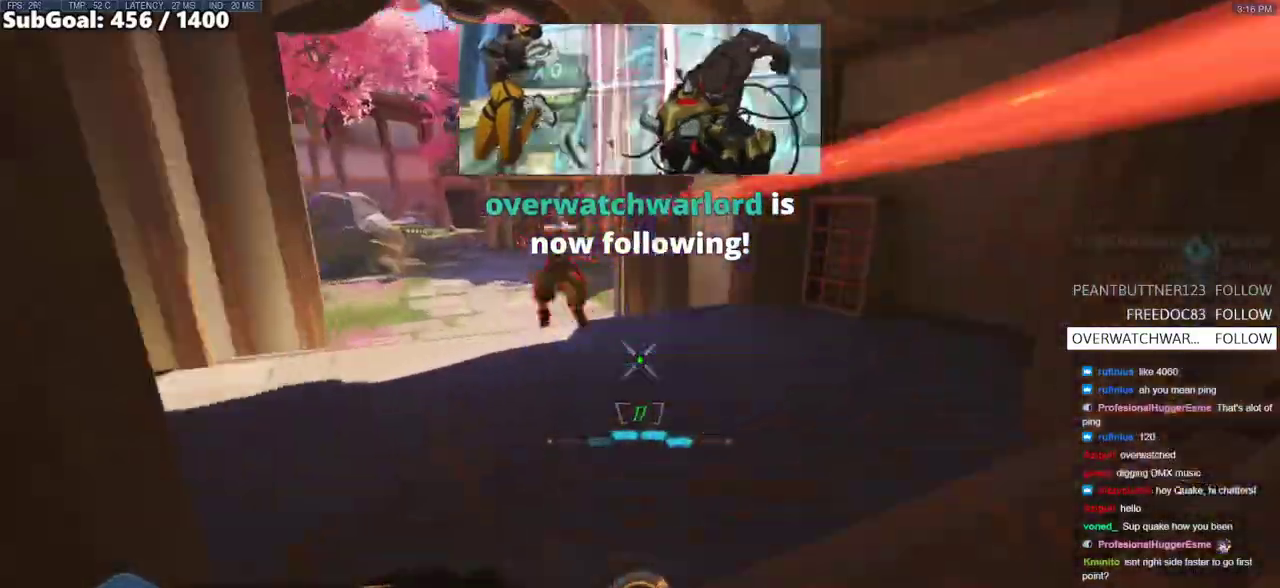
{"keys": ["a", "space", "w"], "mouse": [], "events": [[100, "d", "down"], [150, "w", "down"], [200, "a", "down"], [200, "d", "up"], [250, "w", "up"], [333, "w", "down"], [383, "space", "down"]]}
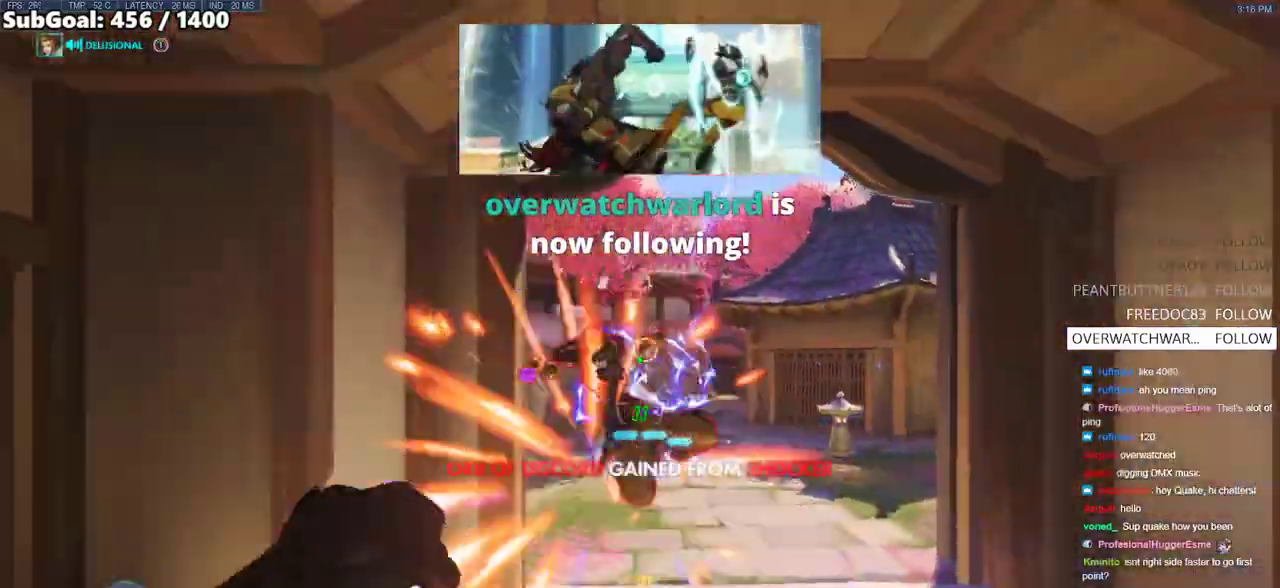
{"keys": ["w"], "mouse": [], "events": [[17, "space", "up"], [67, "mouse_left", "down"], [117, "melee", "down"], [267, "melee", "up"], [267, "mouse_left", "up"], [450, "a", "up"]]}
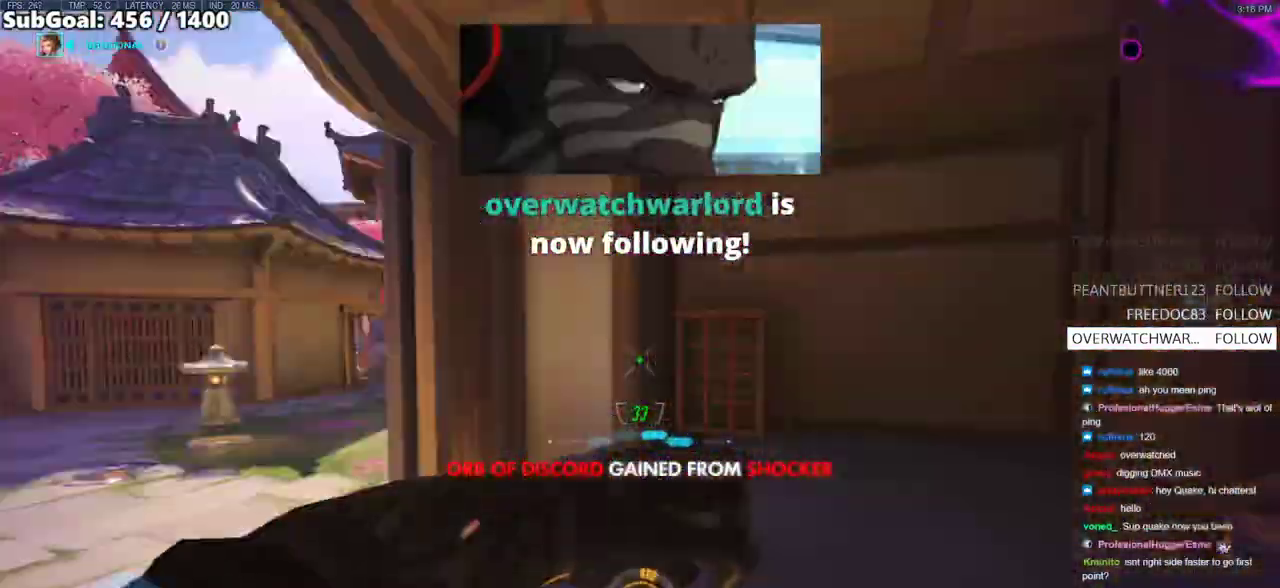
{"keys": ["w"], "mouse": [], "events": [[50, "a", "down"], [50, "mouse_left", "down"], [133, "shift", "down"], [233, "a", "up"], [267, "shift", "up"], [317, "mouse_left", "up"]]}
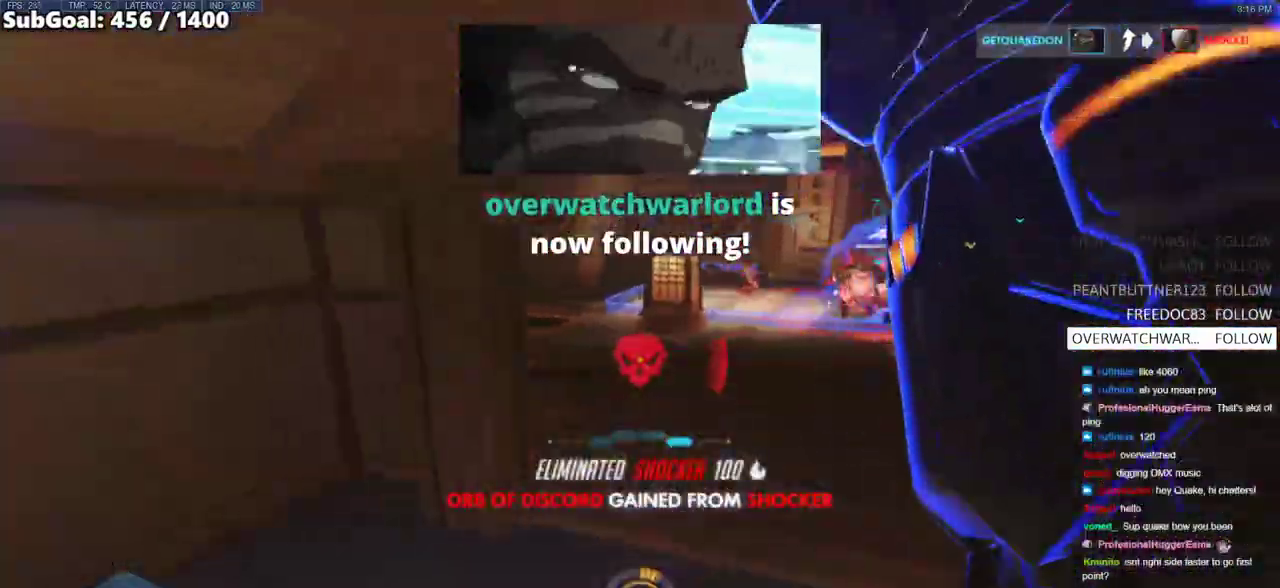
{"keys": ["d", "w"], "mouse": ["right"], "events": [[283, "mouse_left", "down"], [383, "d", "down"], [383, "mouse_right", "down"], [433, "mouse_left", "up"]]}
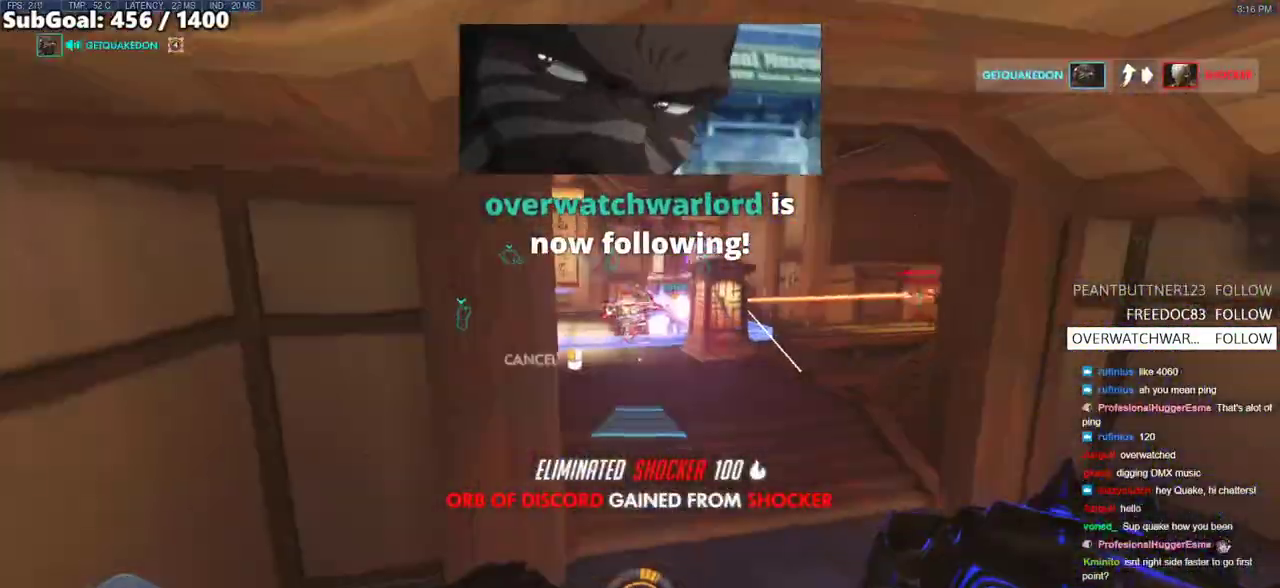
{"keys": ["w"], "mouse": ["right"], "events": [[117, "d", "up"]]}
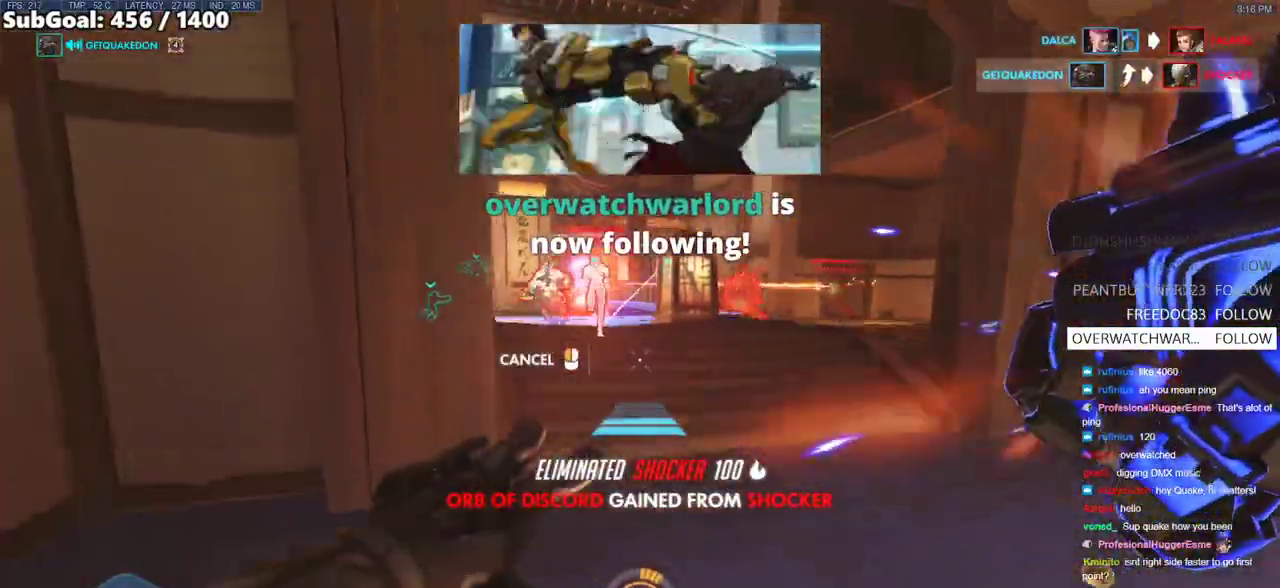
{"keys": ["w"], "mouse": [], "events": [[183, "space", "down"], [267, "mouse_right", "up"], [267, "space", "up"]]}
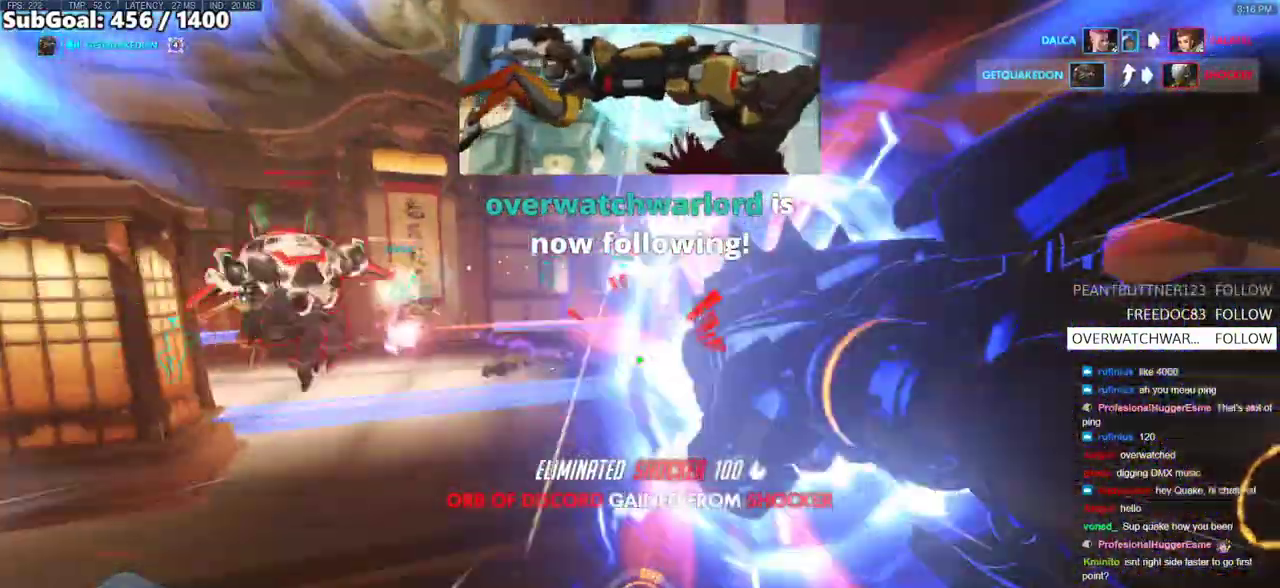
{"keys": ["d", "space"], "mouse": [], "events": [[150, "a", "down"], [250, "a", "up"], [333, "d", "down"], [433, "space", "down"], [433, "w", "up"]]}
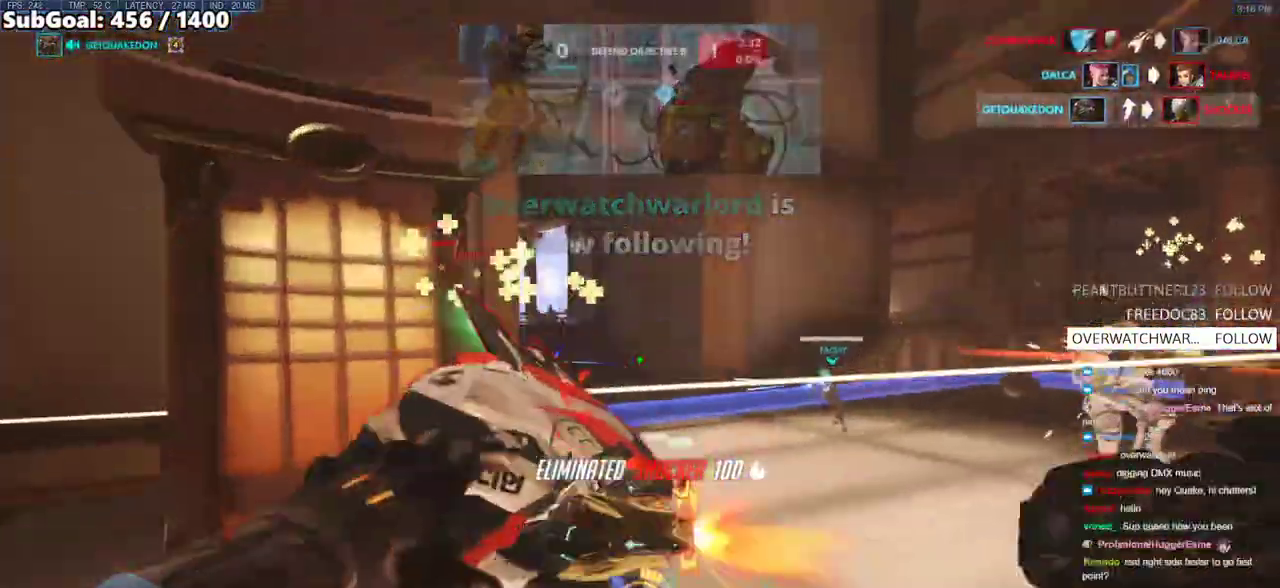
{"keys": ["d"], "mouse": ["left"], "events": [[117, "mouse_left", "down"], [117, "space", "up"], [167, "s", "down"], [267, "mouse_left", "up"], [350, "s", "up"], [400, "mouse_left", "down"]]}
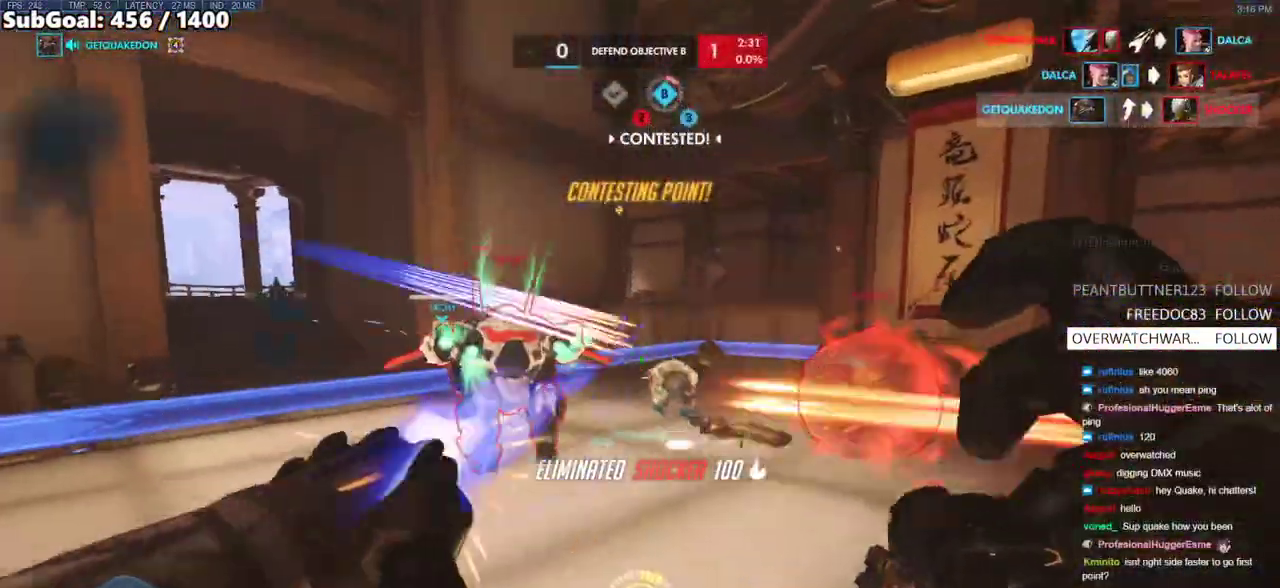
{"keys": ["d"], "mouse": [], "events": [[33, "s", "down"], [83, "mouse_left", "up"], [183, "a", "down"], [183, "d", "up"], [283, "mouse_left", "down"], [417, "mouse_left", "up"], [417, "s", "up"], [500, "a", "up"], [500, "d", "down"]]}
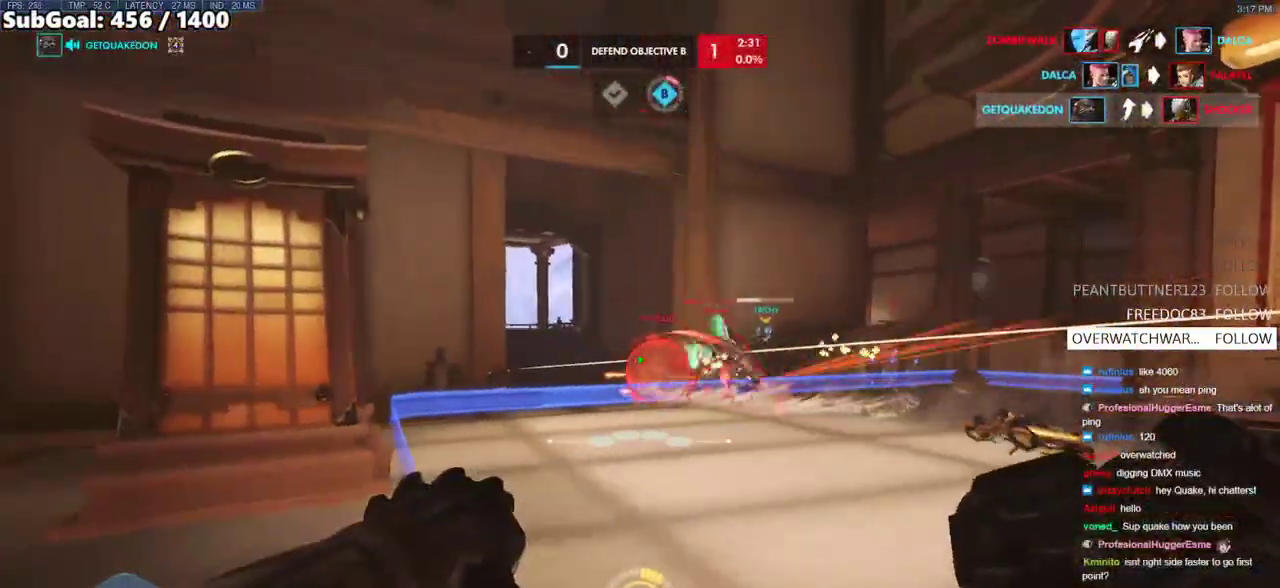
{"keys": ["d", "s", "space"], "mouse": [], "events": [[383, "space", "down"], [433, "s", "down"]]}
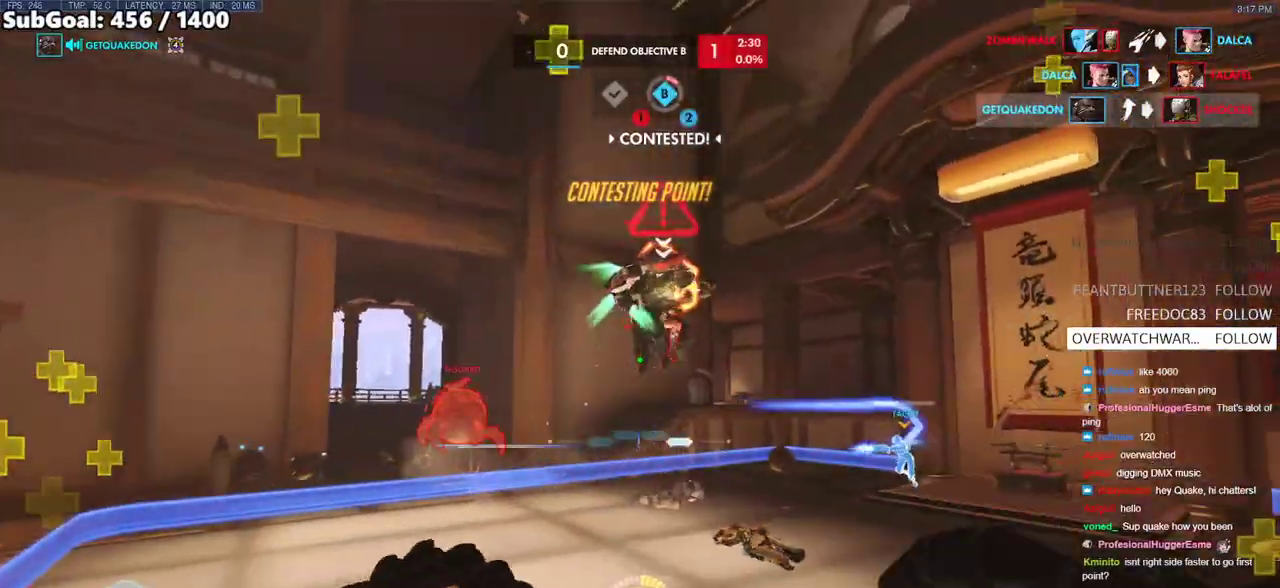
{"keys": ["a", "s"], "mouse": [], "events": [[33, "a", "down"], [67, "d", "up"], [67, "space", "up"], [167, "mouse_left", "down"], [350, "mouse_left", "up"]]}
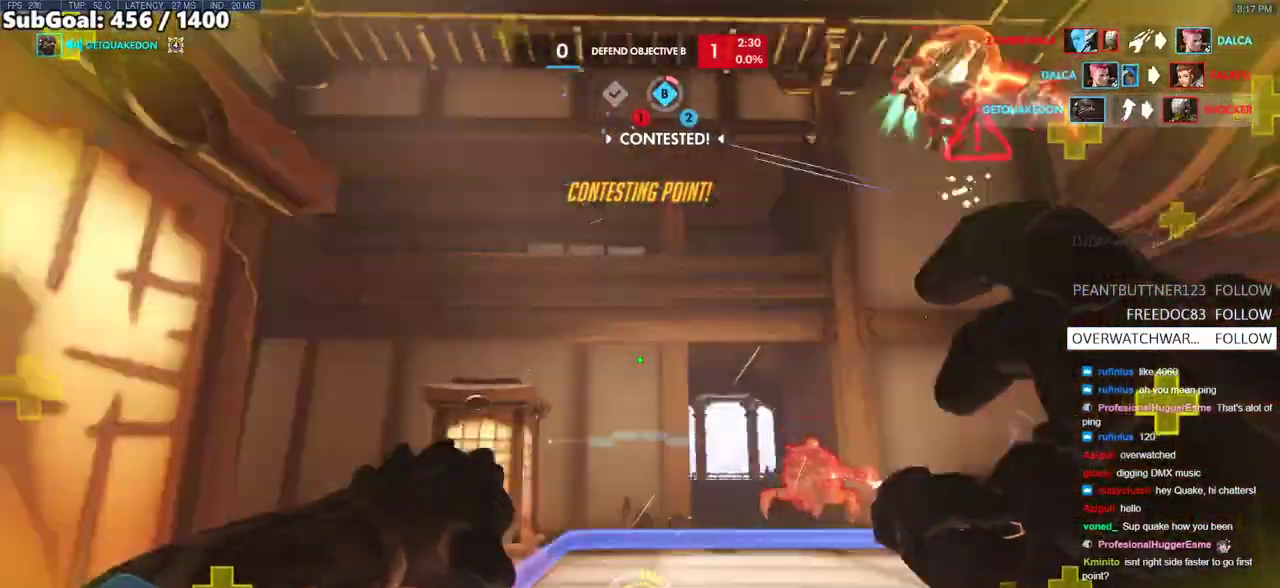
{"keys": ["w"], "mouse": [], "events": [[33, "s", "up"], [133, "w", "down"], [267, "a", "up"]]}
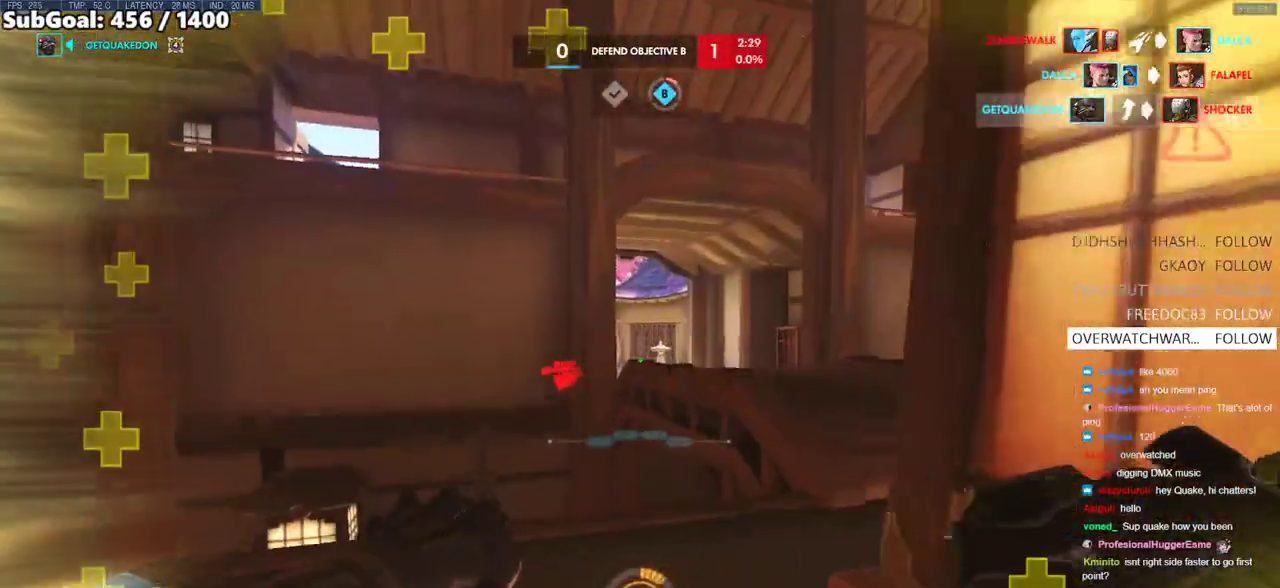
{"keys": ["d", "w"], "mouse": [], "events": [[250, "d", "down"]]}
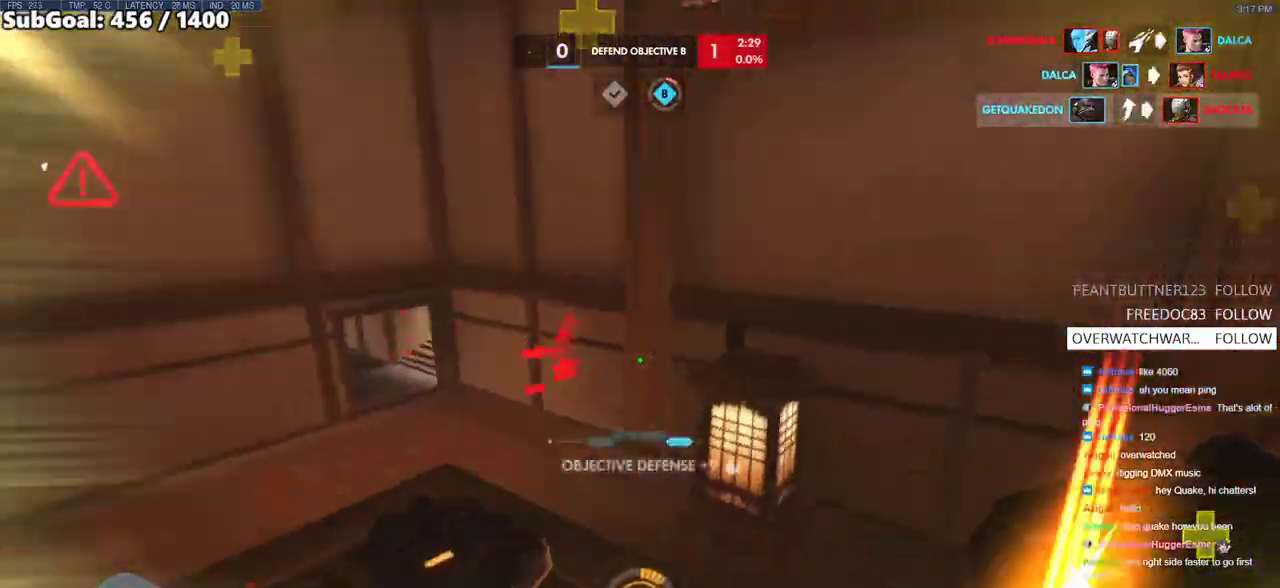
{"keys": ["a", "w"], "mouse": [], "events": [[67, "d", "up"], [167, "a", "down"]]}
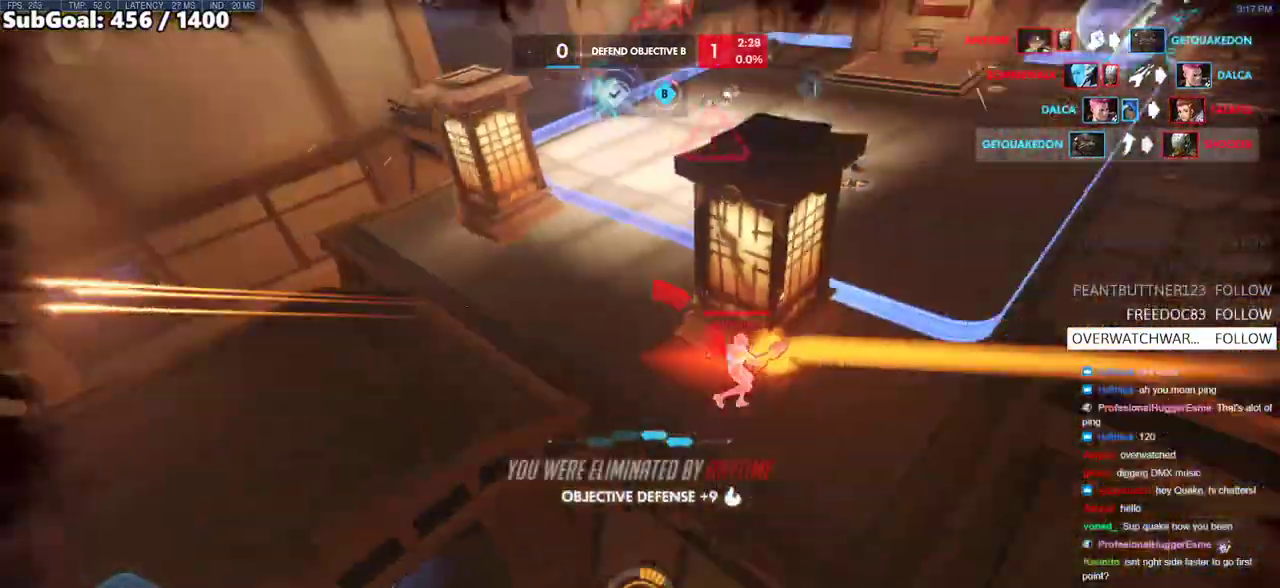
{"keys": [], "mouse": [], "events": [[183, "a", "up"], [183, "w", "up"]]}
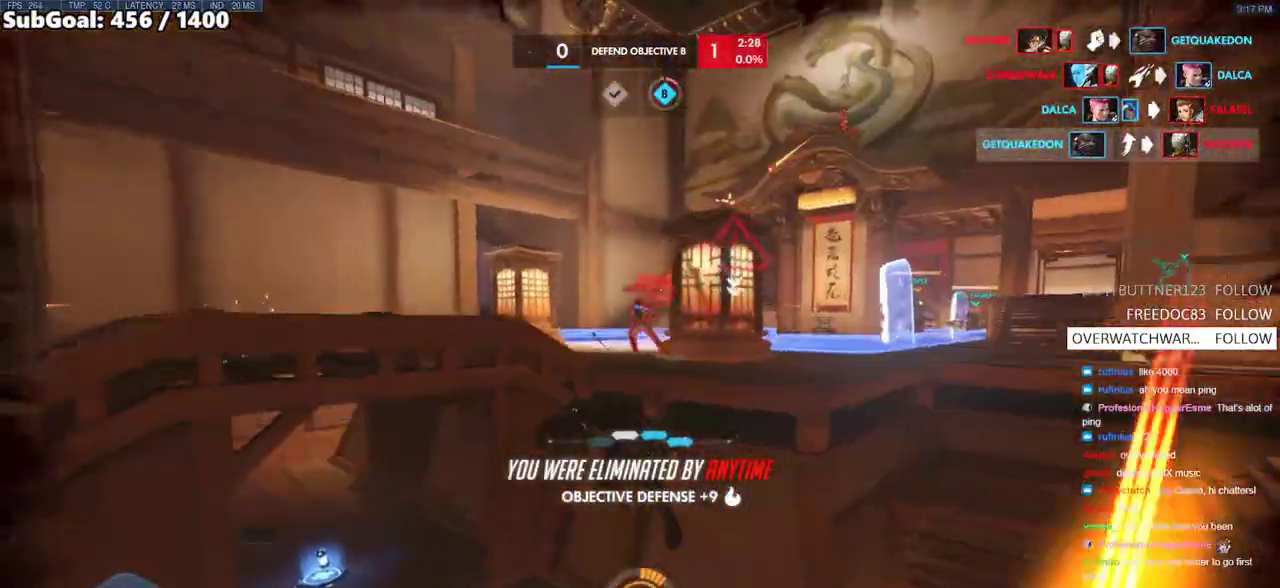
{"keys": [], "mouse": [], "events": []}
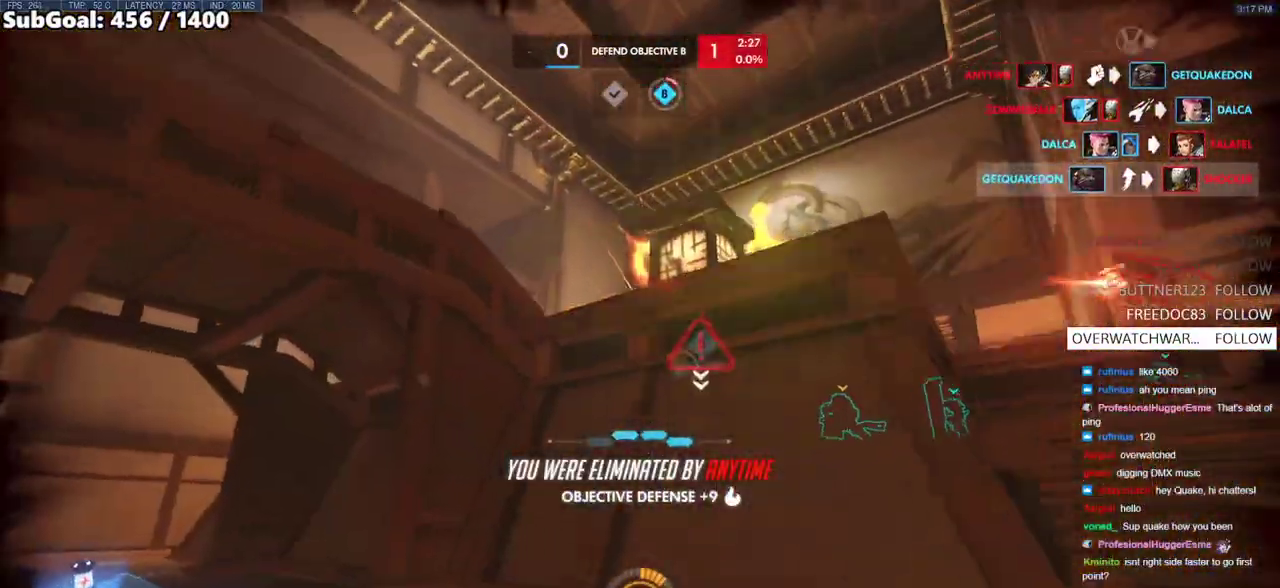
{"keys": [], "mouse": [], "events": []}
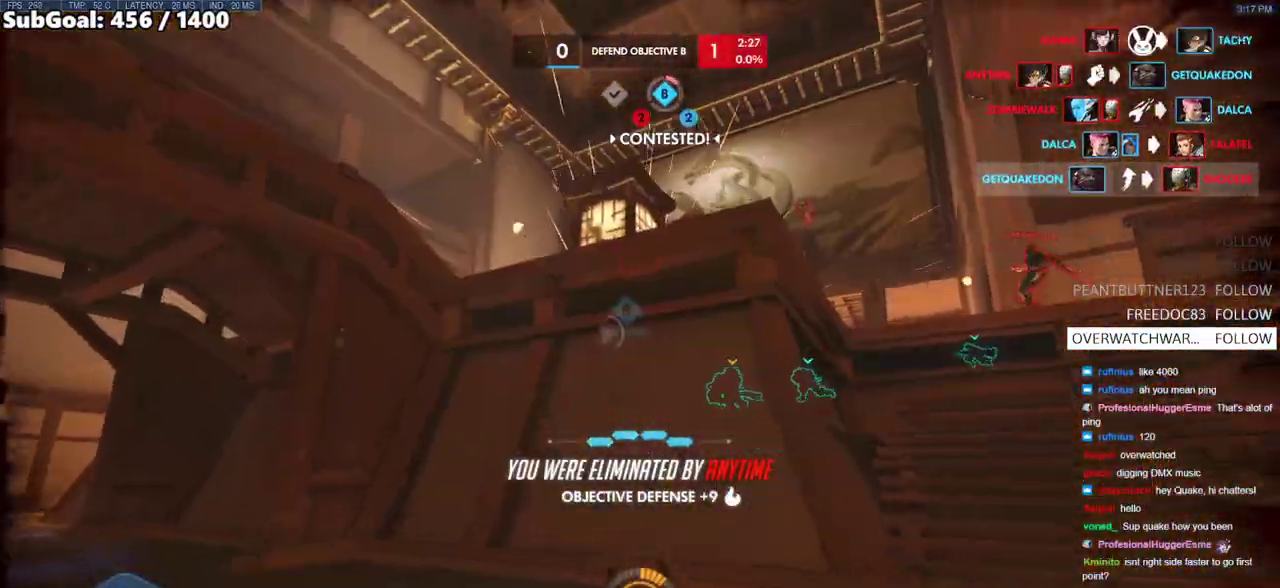
{"keys": [], "mouse": [], "events": [[83, "space", "down"], [133, "space", "up"]]}
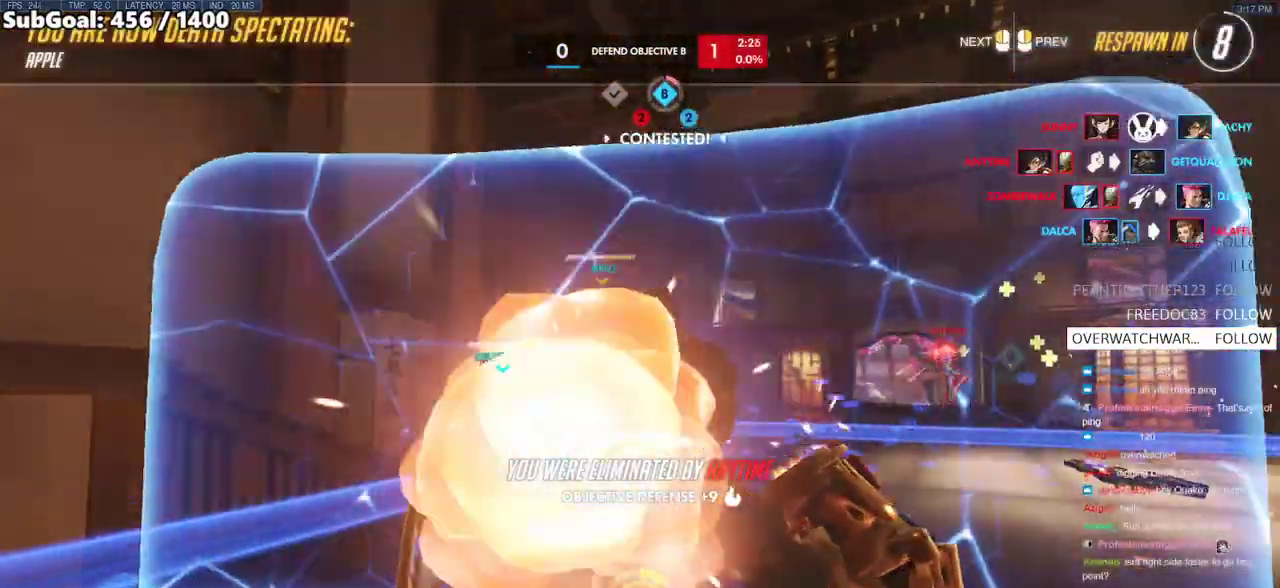
{"keys": [], "mouse": ["left"], "events": [[433, "mouse_left", "down"]]}
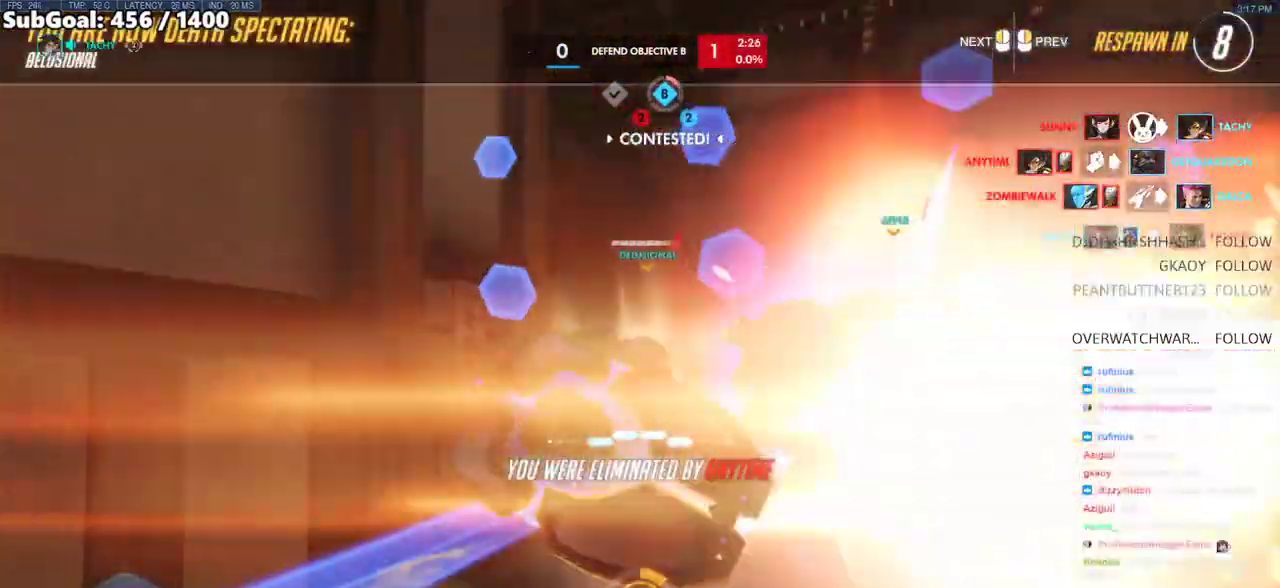
{"keys": [], "mouse": [], "events": [[33, "mouse_left", "up"]]}
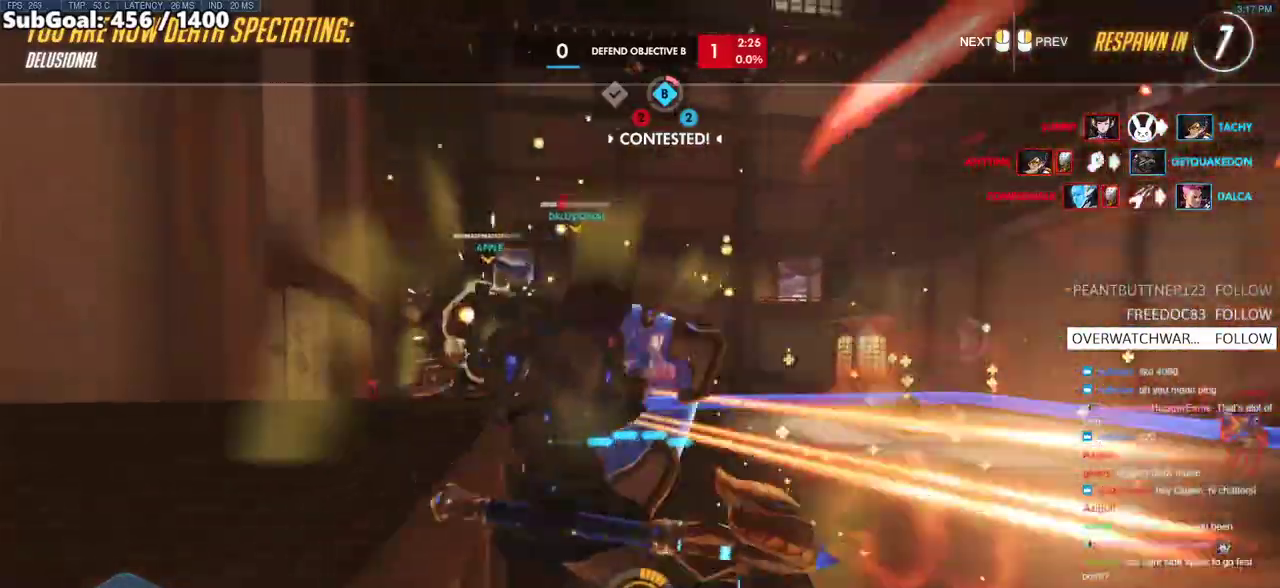
{"keys": [], "mouse": [], "events": [[33, "mouse_left", "down"], [133, "mouse_left", "up"]]}